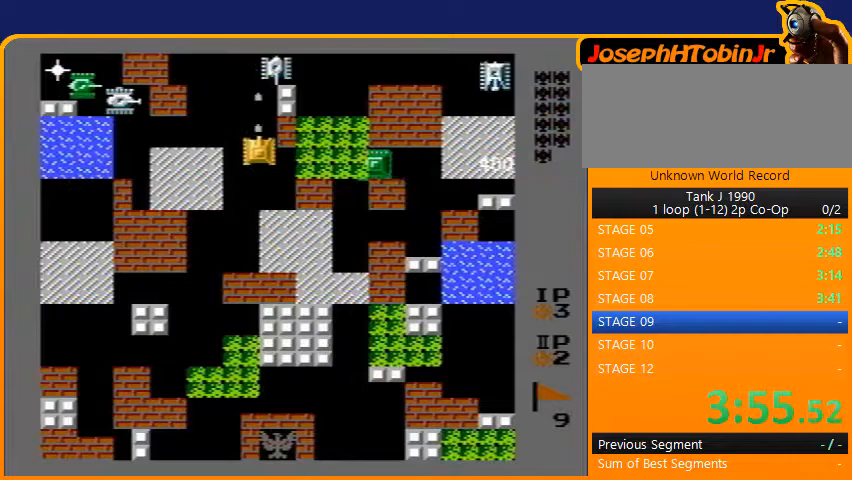
Gameplay with a controller (Nintendo layout); each line is a JSON object with the inputs held at the frame after it. "events" lists button and stick changes between this image and that frame as [ms after this image, input, new state], when the widget could be followed in between. Not read: L3 R3.
{"buttons": ["DPAD_LEFT"], "events": [[133, "B", "up"], [133, "DPAD_UP", "down"], [167, "DPAD_LEFT", "down"], [167, "DPAD_UP", "up"], [267, "B", "down"], [433, "B", "up"]]}
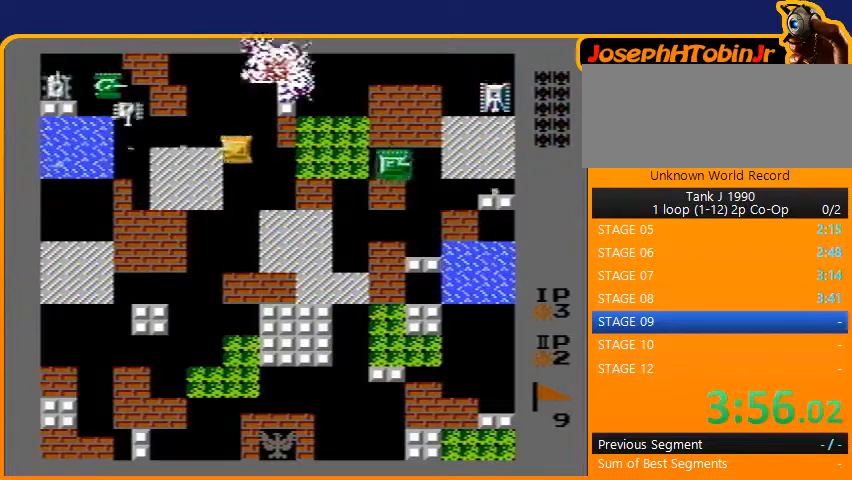
{"buttons": ["DPAD_RIGHT"], "events": [[33, "DPAD_LEFT", "up"], [33, "DPAD_UP", "down"], [133, "DPAD_LEFT", "down"], [133, "DPAD_UP", "up"], [167, "B", "down"], [433, "DPAD_LEFT", "up"], [467, "B", "up"], [467, "DPAD_RIGHT", "down"]]}
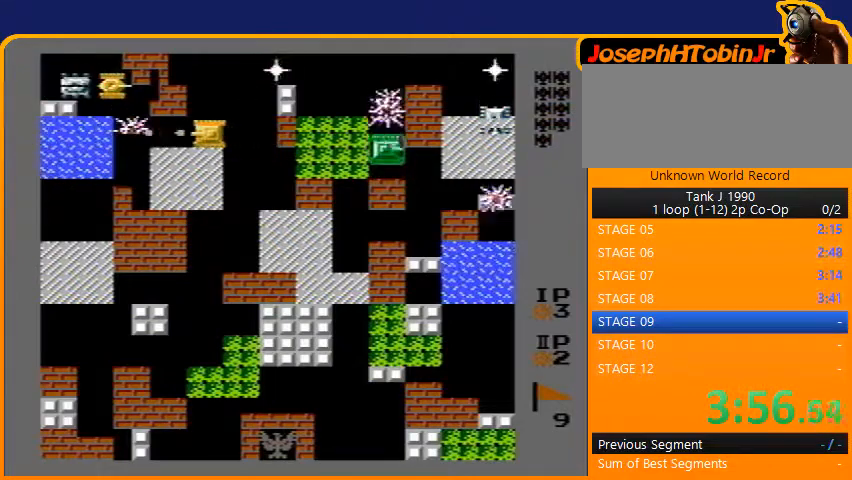
{"buttons": ["B", "DPAD_UP"], "events": [[467, "B", "down"], [467, "DPAD_RIGHT", "up"], [467, "DPAD_UP", "down"]]}
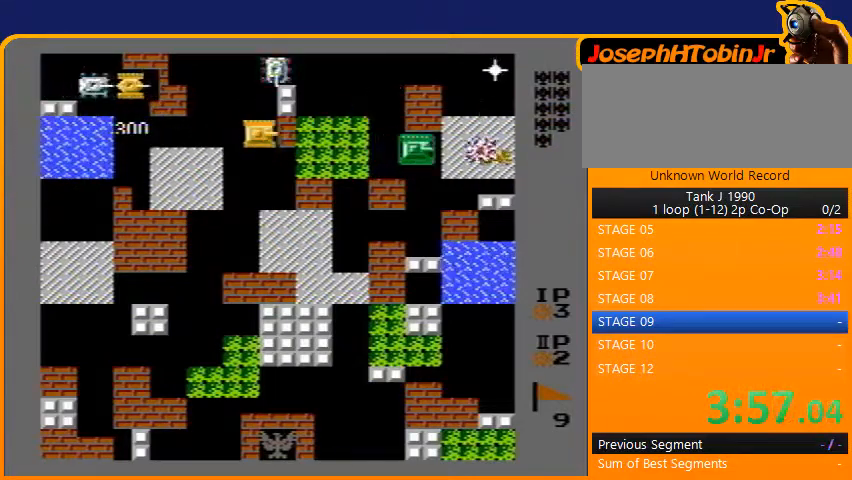
{"buttons": ["DPAD_LEFT"], "events": [[100, "DPAD_UP", "up"], [333, "B", "up"], [333, "DPAD_LEFT", "down"], [367, "DPAD_LEFT", "up"], [367, "DPAD_UP", "down"], [467, "DPAD_LEFT", "down"], [500, "DPAD_UP", "up"]]}
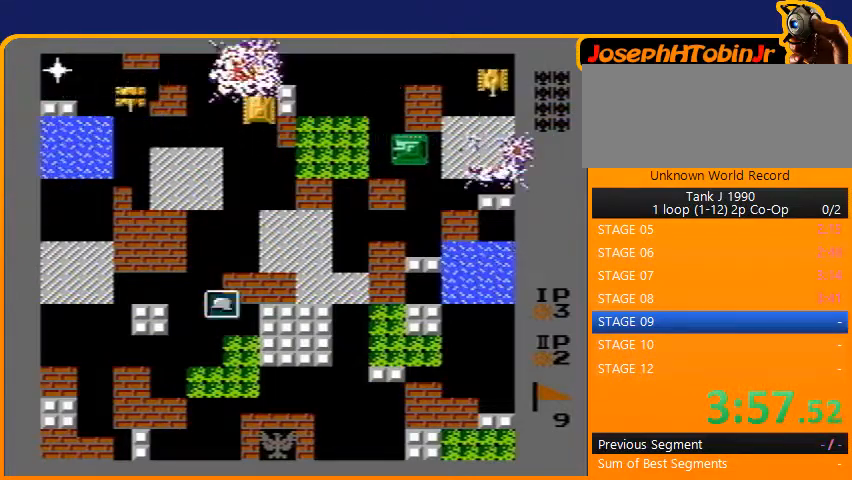
{"buttons": ["B", "DPAD_LEFT"], "events": [[100, "B", "down"]]}
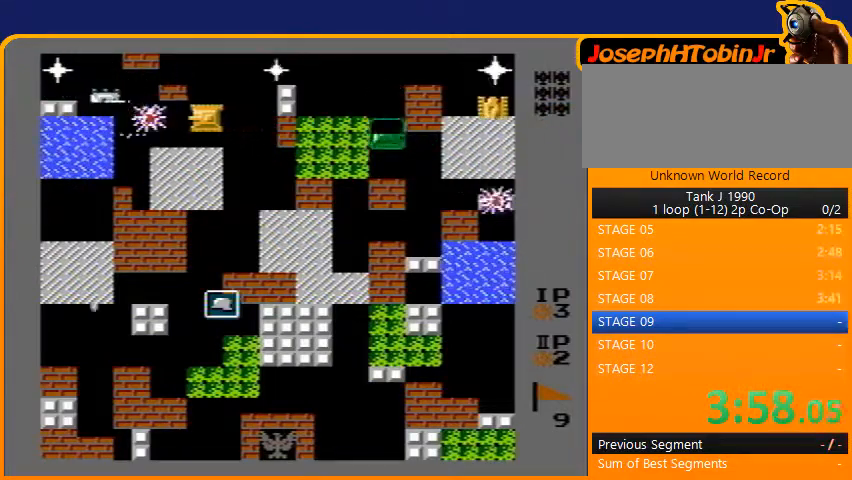
{"buttons": ["DPAD_RIGHT"], "events": [[167, "DPAD_LEFT", "up"], [233, "DPAD_DOWN", "down"], [267, "B", "up"], [433, "DPAD_DOWN", "up"], [433, "DPAD_RIGHT", "down"]]}
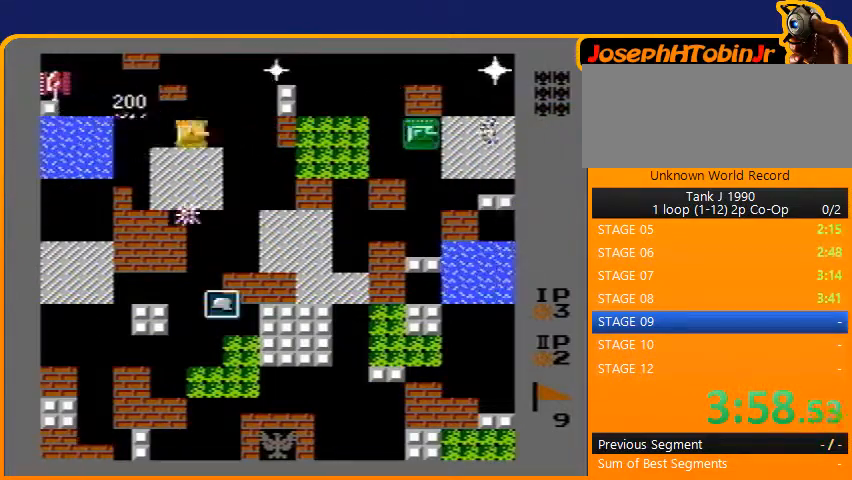
{"buttons": ["DPAD_LEFT"], "events": [[133, "DPAD_RIGHT", "up"], [133, "DPAD_UP", "down"], [400, "DPAD_LEFT", "down"], [467, "DPAD_UP", "up"]]}
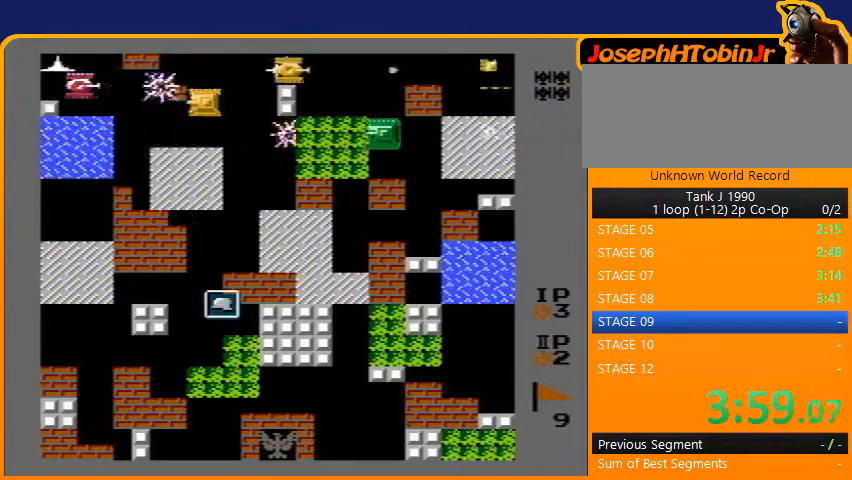
{"buttons": ["DPAD_DOWN"], "events": [[33, "B", "down"], [267, "DPAD_LEFT", "up"], [400, "DPAD_DOWN", "down"], [433, "B", "up"]]}
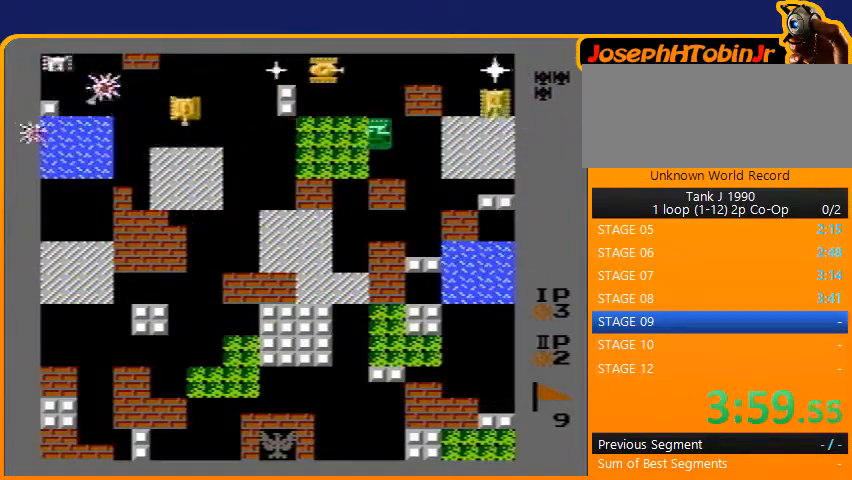
{"buttons": ["B", "DPAD_LEFT"], "events": [[67, "DPAD_DOWN", "up"], [67, "DPAD_LEFT", "down"], [267, "DPAD_LEFT", "up"], [267, "DPAD_UP", "down"], [400, "DPAD_LEFT", "down"], [433, "DPAD_UP", "up"], [467, "B", "down"]]}
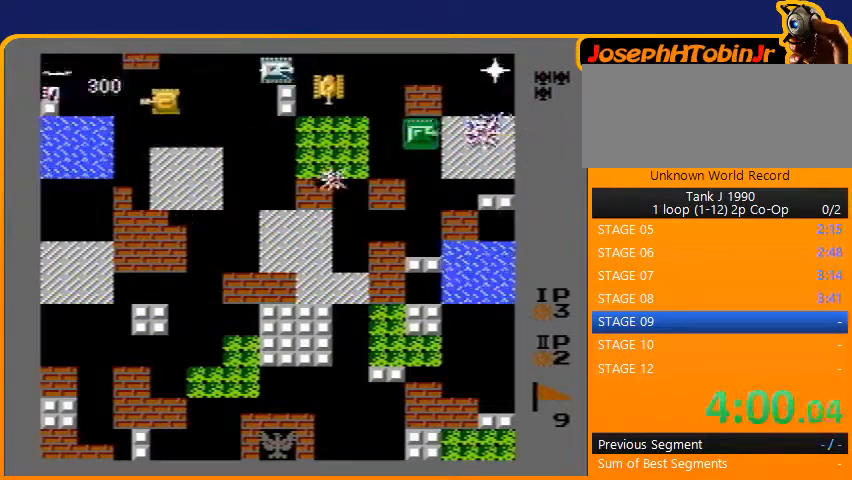
{"buttons": ["DPAD_LEFT"], "events": [[133, "DPAD_DOWN", "down"], [133, "DPAD_LEFT", "up"], [167, "B", "up"], [433, "DPAD_DOWN", "up"], [433, "DPAD_LEFT", "down"]]}
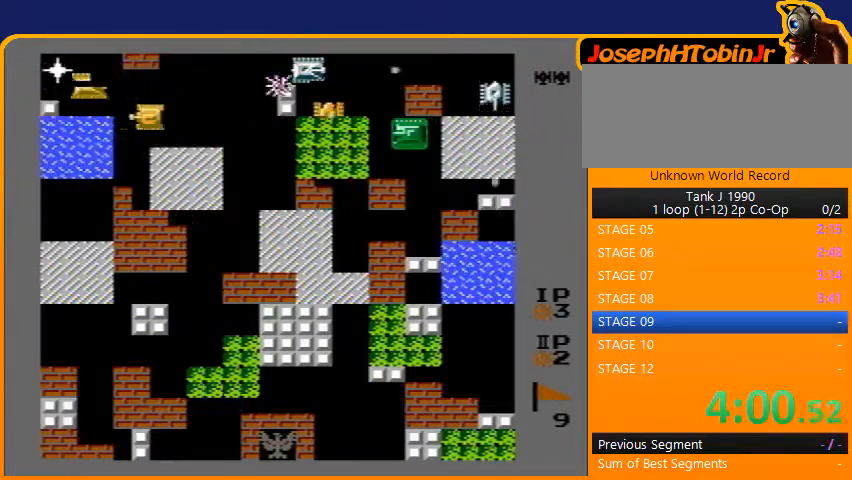
{"buttons": ["DPAD_UP"], "events": [[133, "DPAD_LEFT", "up"], [133, "DPAD_UP", "down"], [267, "B", "down"], [433, "B", "up"]]}
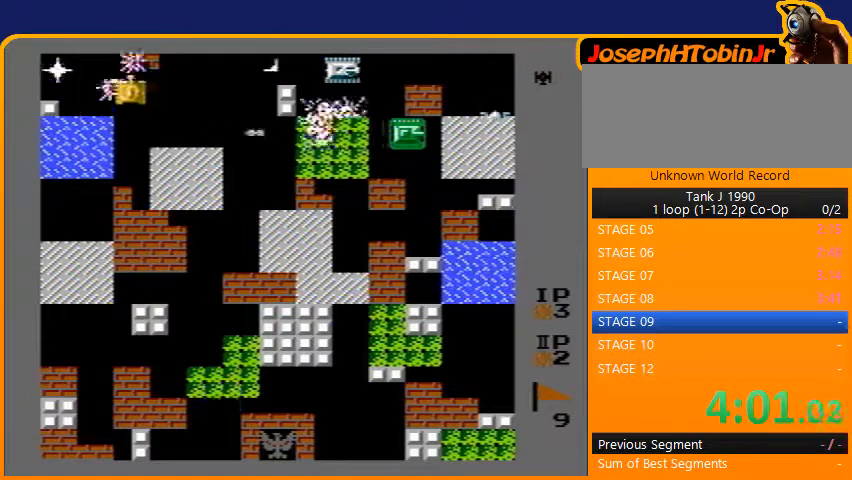
{"buttons": ["B", "DPAD_RIGHT"], "events": [[33, "DPAD_LEFT", "down"], [33, "DPAD_UP", "up"], [67, "B", "down"], [167, "DPAD_LEFT", "up"], [300, "DPAD_RIGHT", "down"], [333, "B", "up"], [400, "B", "down"]]}
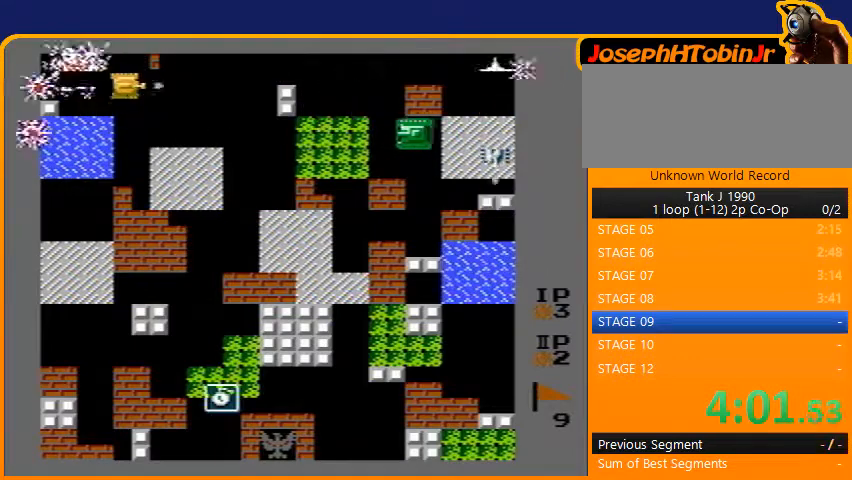
{"buttons": ["B", "DPAD_DOWN"], "events": [[367, "DPAD_RIGHT", "up"], [467, "DPAD_DOWN", "down"]]}
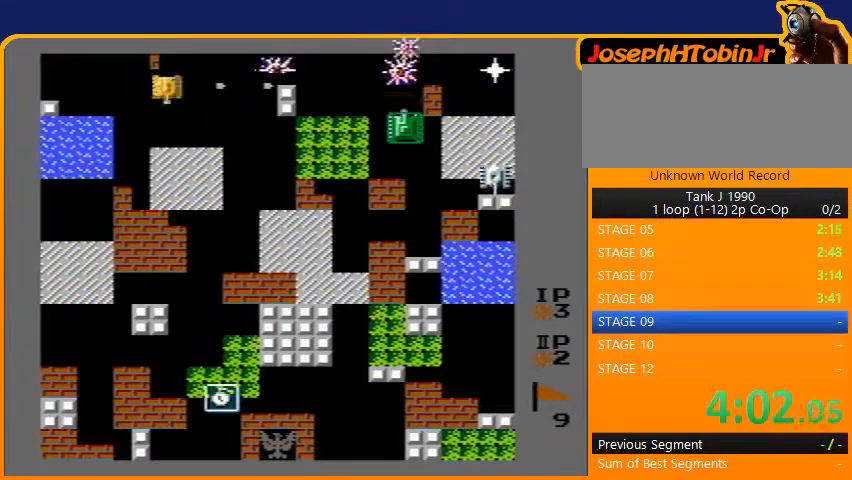
{"buttons": ["DPAD_RIGHT"], "events": [[33, "B", "up"], [133, "DPAD_RIGHT", "down"], [167, "DPAD_DOWN", "up"]]}
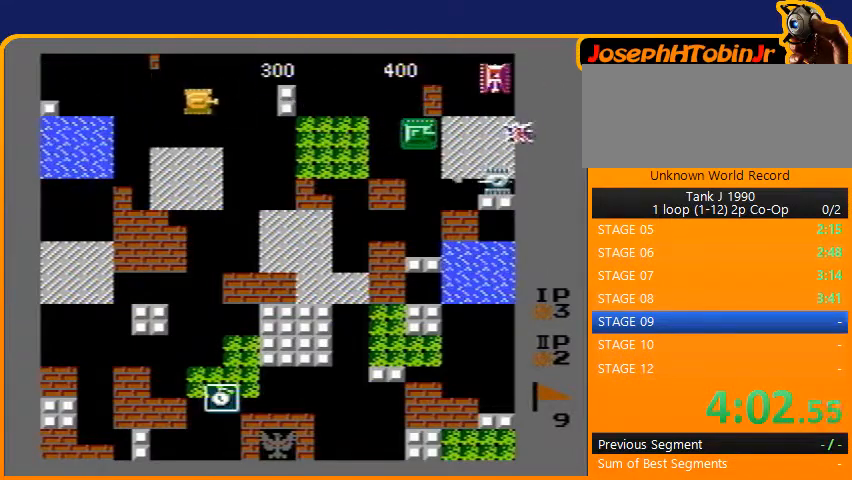
{"buttons": ["B", "DPAD_RIGHT"], "events": [[33, "DPAD_DOWN", "down"], [33, "DPAD_RIGHT", "up"], [267, "DPAD_DOWN", "up"], [267, "DPAD_RIGHT", "down"], [433, "B", "down"]]}
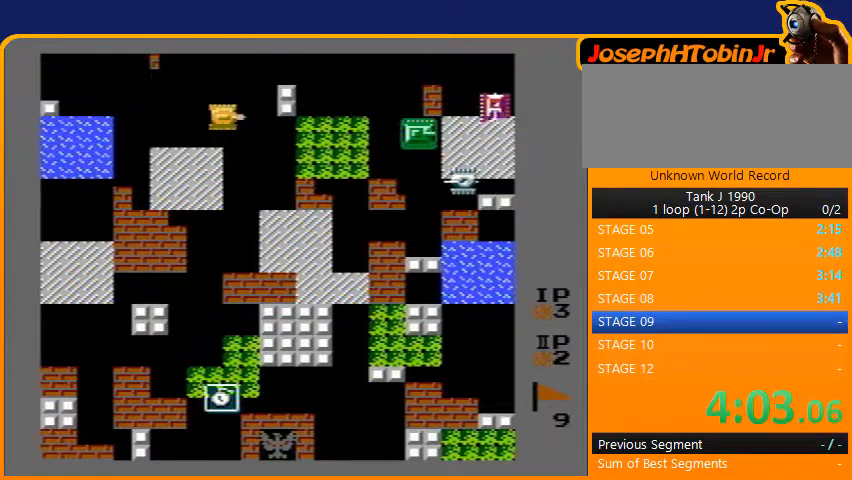
{"buttons": ["B", "DPAD_RIGHT"], "events": [[67, "DPAD_DOWN", "down"], [100, "DPAD_RIGHT", "up"], [133, "B", "up"], [233, "DPAD_RIGHT", "down"], [267, "DPAD_DOWN", "up"], [300, "B", "down"]]}
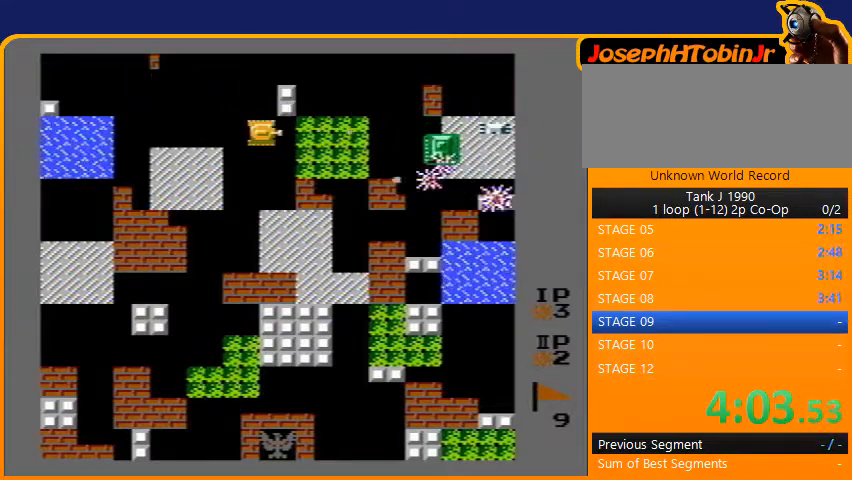
{"buttons": ["DPAD_RIGHT"], "events": [[300, "B", "up"]]}
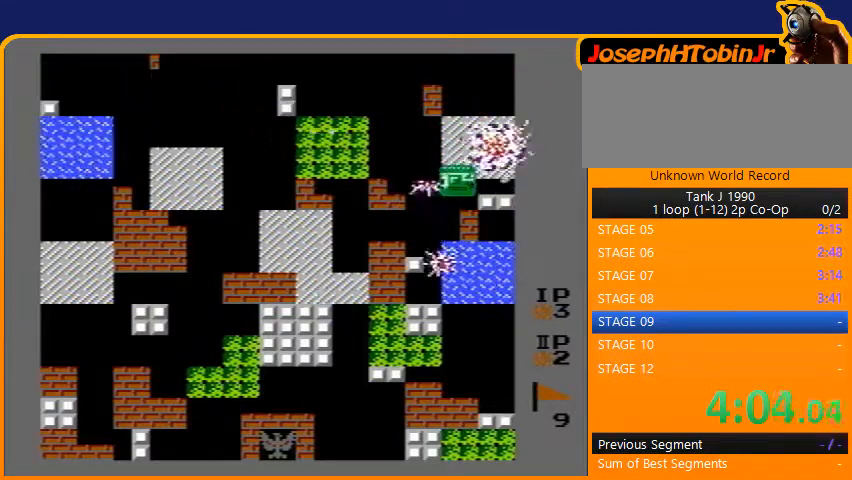
{"buttons": ["B", "DPAD_DOWN"], "events": [[233, "DPAD_DOWN", "down"], [233, "DPAD_RIGHT", "up"], [400, "B", "down"]]}
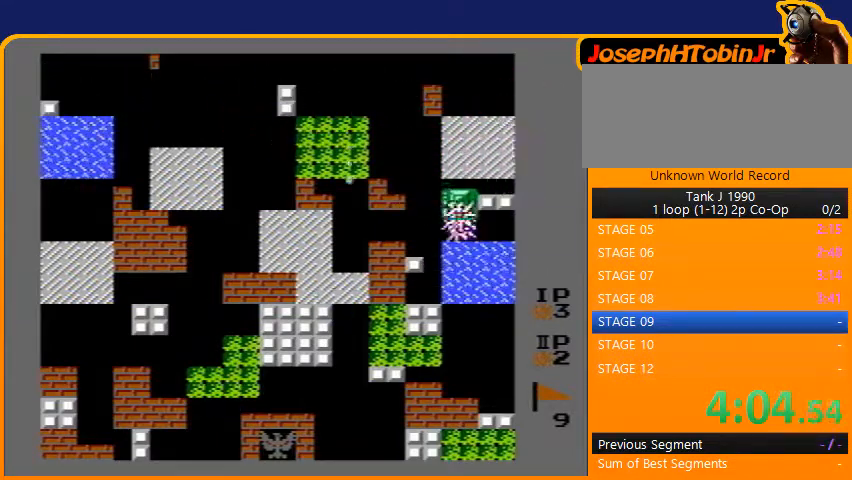
{"buttons": ["DPAD_DOWN"], "events": [[167, "B", "up"]]}
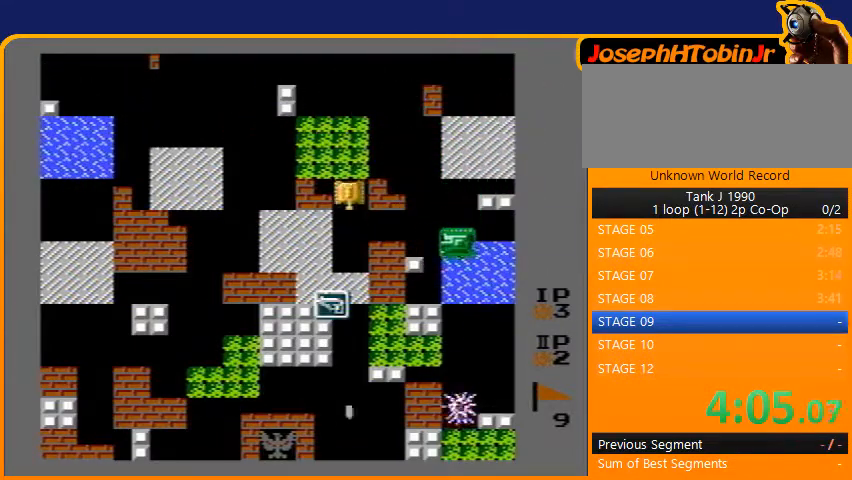
{"buttons": ["DPAD_DOWN"], "events": []}
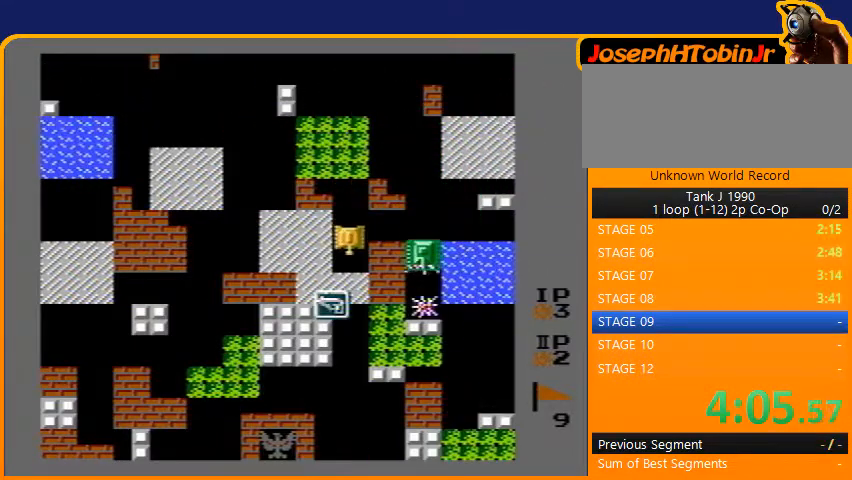
{"buttons": ["DPAD_DOWN"], "events": []}
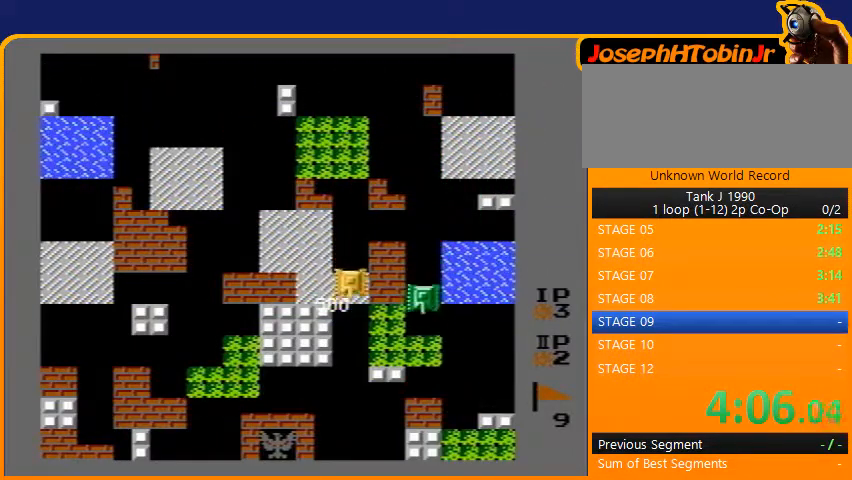
{"buttons": ["DPAD_DOWN"], "events": []}
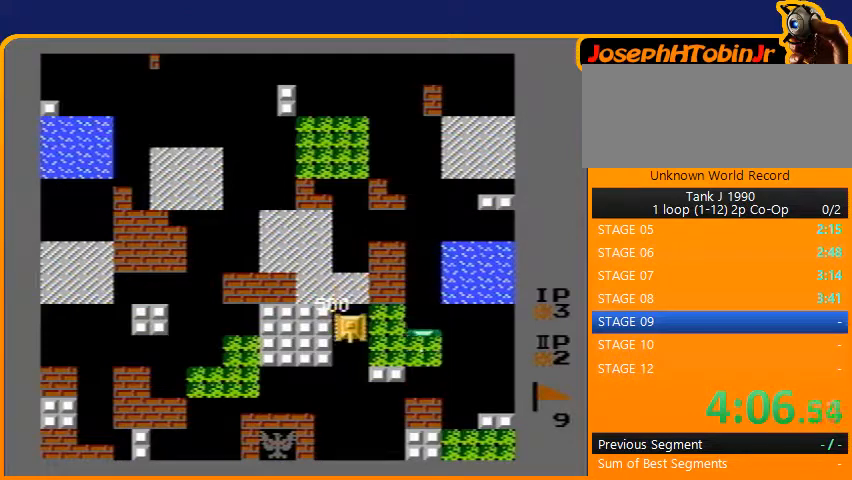
{"buttons": [], "events": [[300, "DPAD_DOWN", "up"]]}